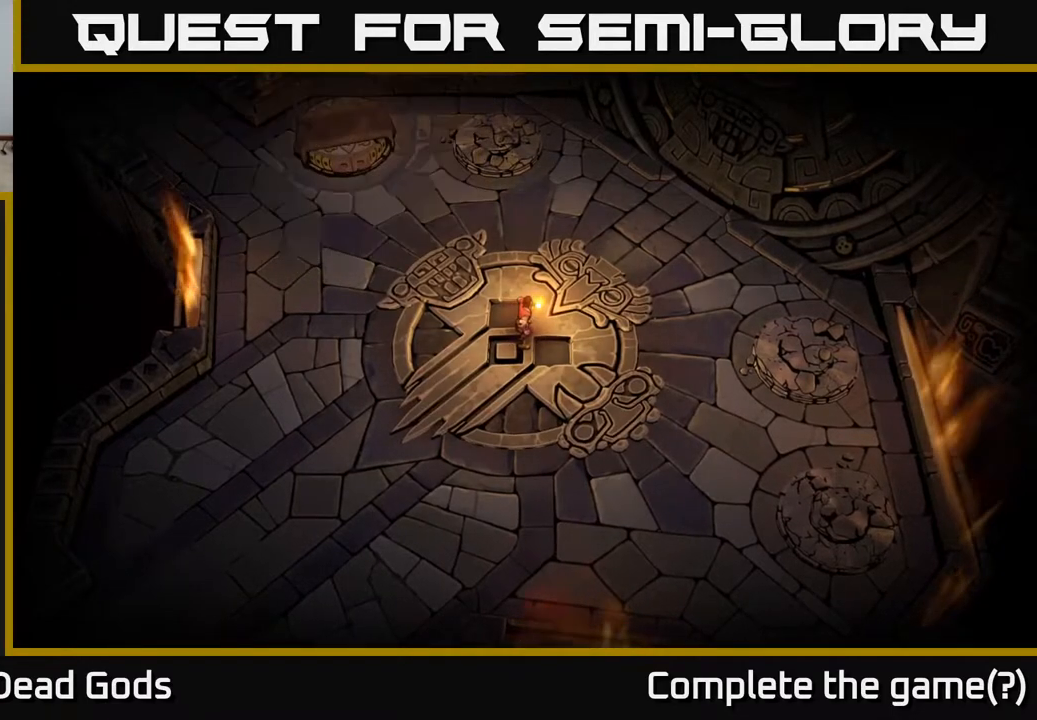
Gameplay with a controller (Xbox layout); each line is a JSON object with the inputs held at the frame after it. "events" lists button and stick changes between this image and that frame as [ms after this image, input, new state], when the widget could be followed in between.
{"buttons": [], "left_stick": "left", "right_stick": "center", "events": [[467, "left_stick", "left"]]}
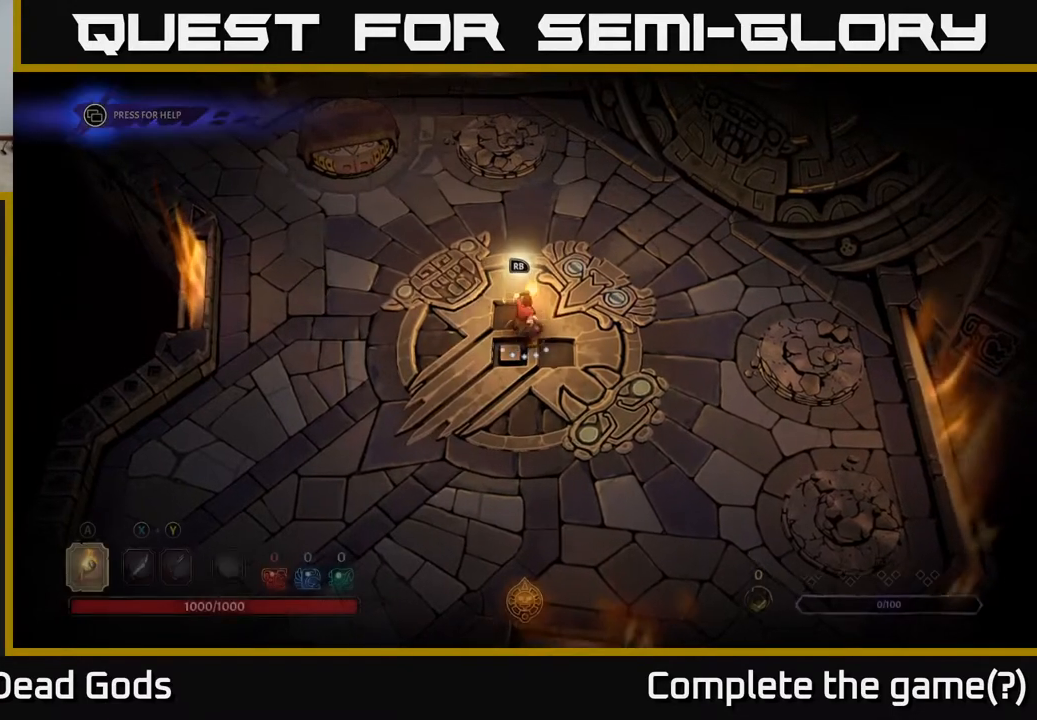
{"buttons": [], "left_stick": "up-left", "right_stick": "center", "events": [[17, "left_stick", "up-left"]]}
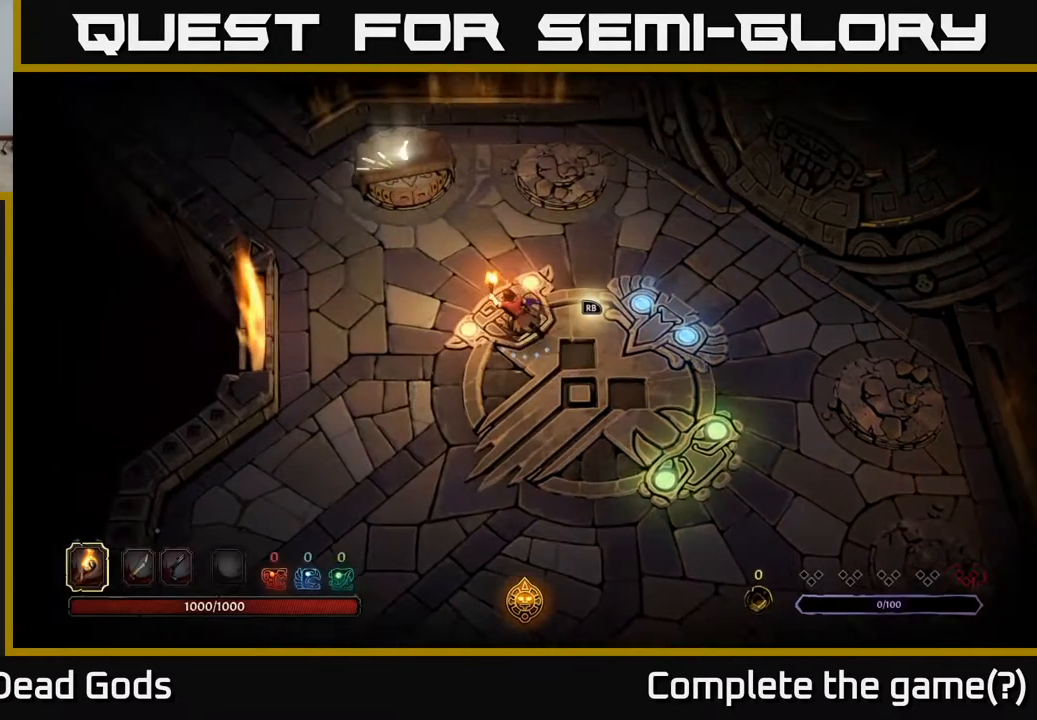
{"buttons": [], "left_stick": "down-right", "right_stick": "center", "events": [[367, "left_stick", "up-right"], [433, "left_stick", "down-right"]]}
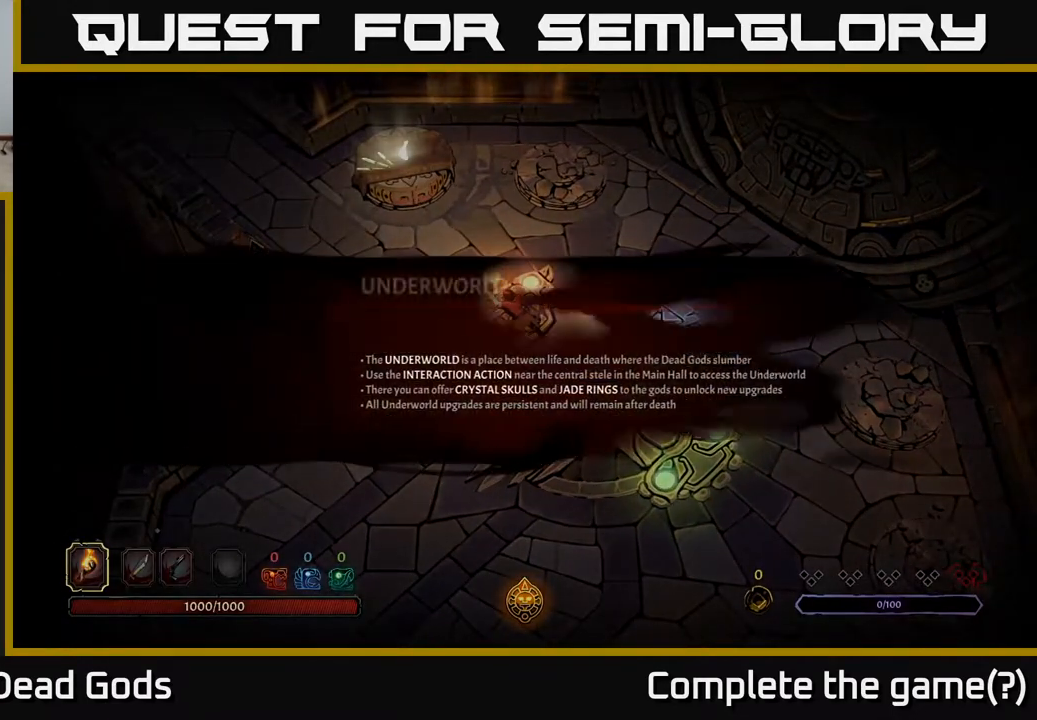
{"buttons": [], "left_stick": "center", "right_stick": "center", "events": [[183, "left_stick", "center"]]}